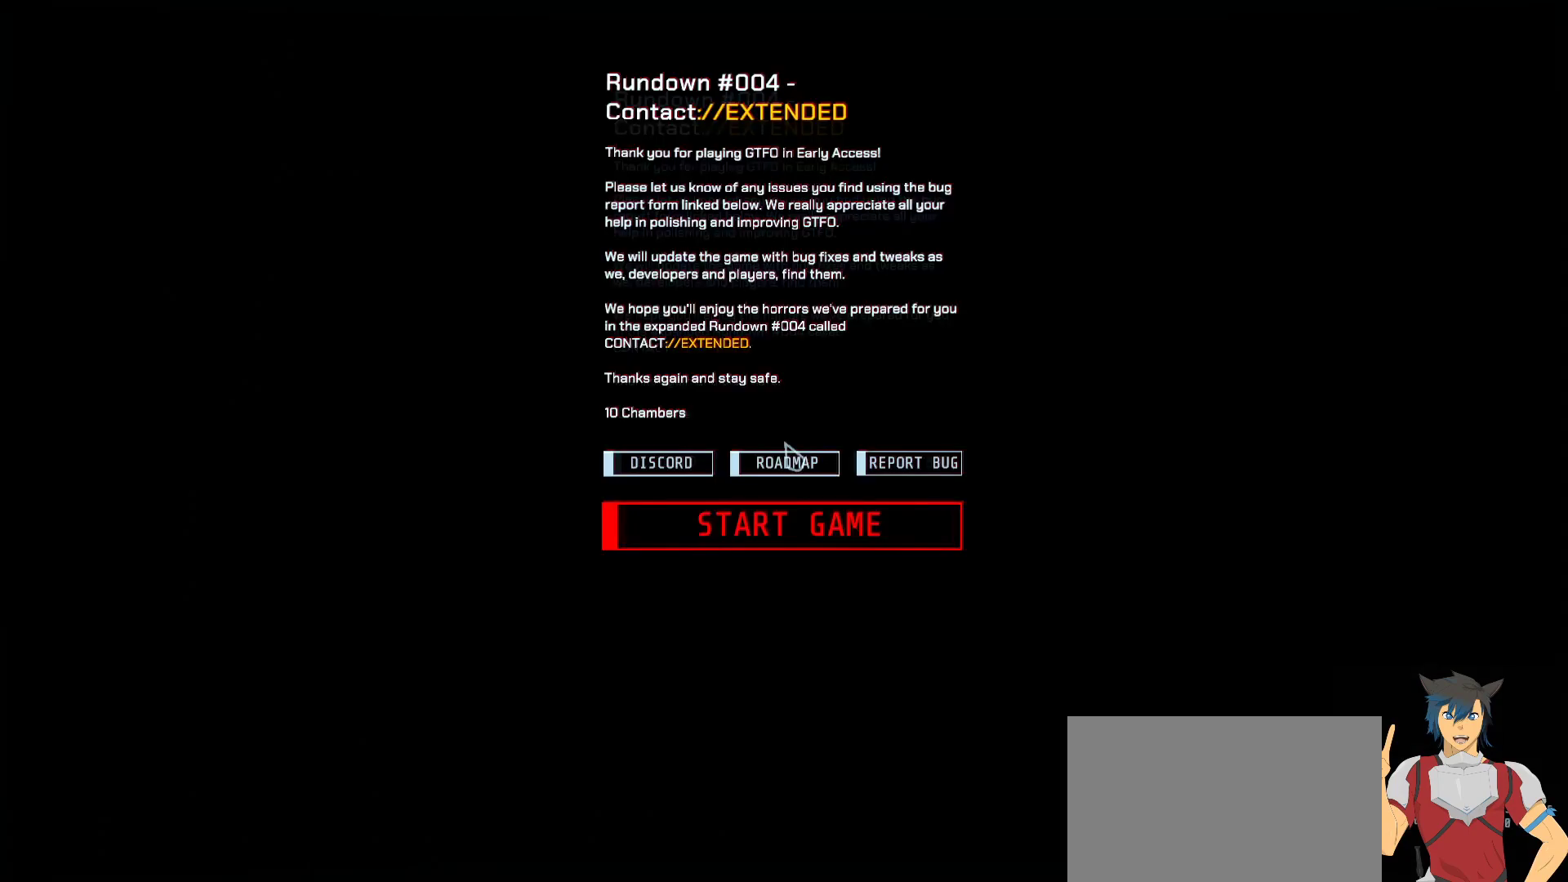
Gameplay with keyboard and mouse; each line is a JSON object with the keys and mouse buttons held at the frame after it. "events" lists presses ("down") and releases ("up") of "a", "c", "ctrl", "d", "e", "f", "q", "r", "s", "shift", "space", "tab", "w", "x", "z", "mouse_left", "mouse_wheel", "mouse_right", "mouse_mb4" and "mouse_mb5" between this image and that frame as [ms after this image, input, new state], when the widget could be followed in between. "mouse_left", "mouse_wheel", "mouse_right", "mouse_mb4", "mouse_mb5" = the "left", "wheel", "right", "mb4", "mb5" buttons of the "mouse" list. No other keys are recorded. "wheel" means that the mouse wheel is clicked or scrolled. Mouse movement is not recorded.
{"keys": [], "mouse": [], "events": [[250, "mouse_left", "down"], [317, "mouse_left", "up"]]}
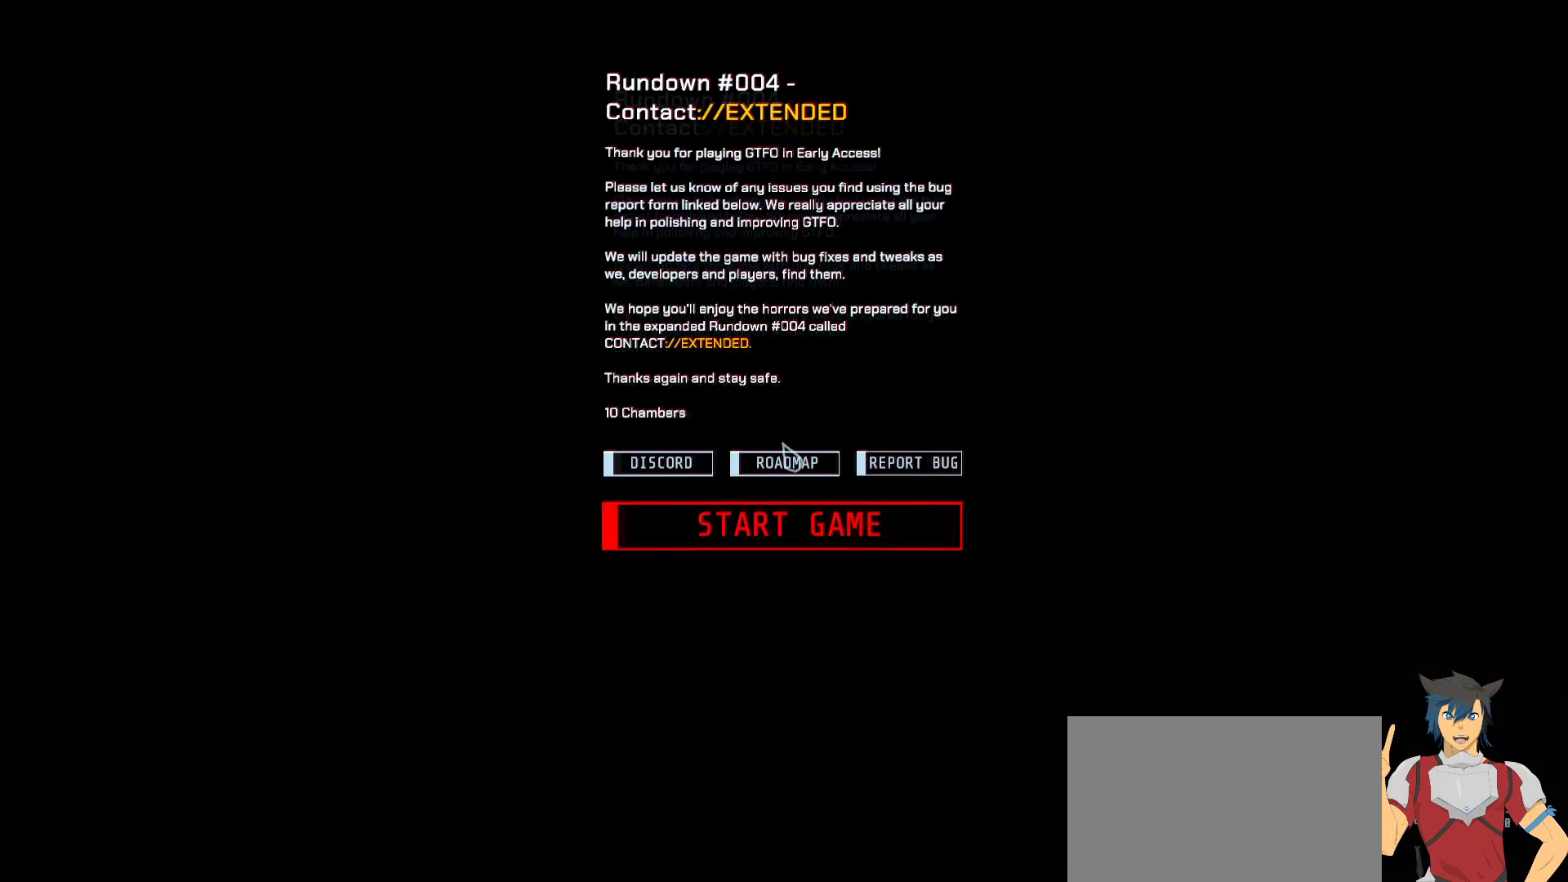
{"keys": [], "mouse": [], "events": []}
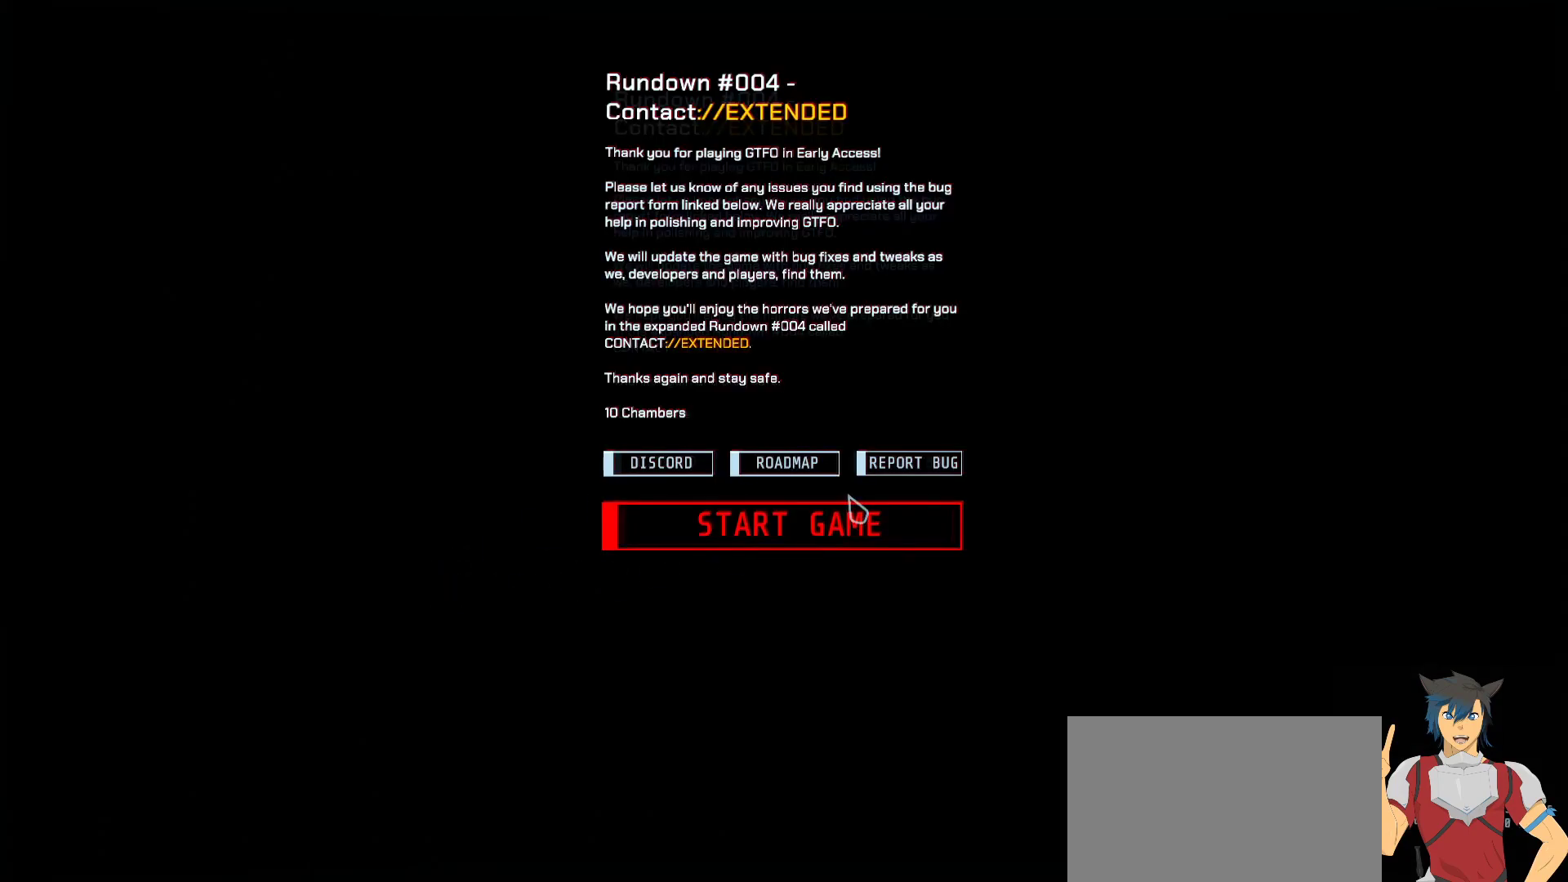
{"keys": [], "mouse": ["left"], "events": [[117, "mouse_left", "down"], [150, "mouse_left", "up"], [400, "mouse_left", "down"]]}
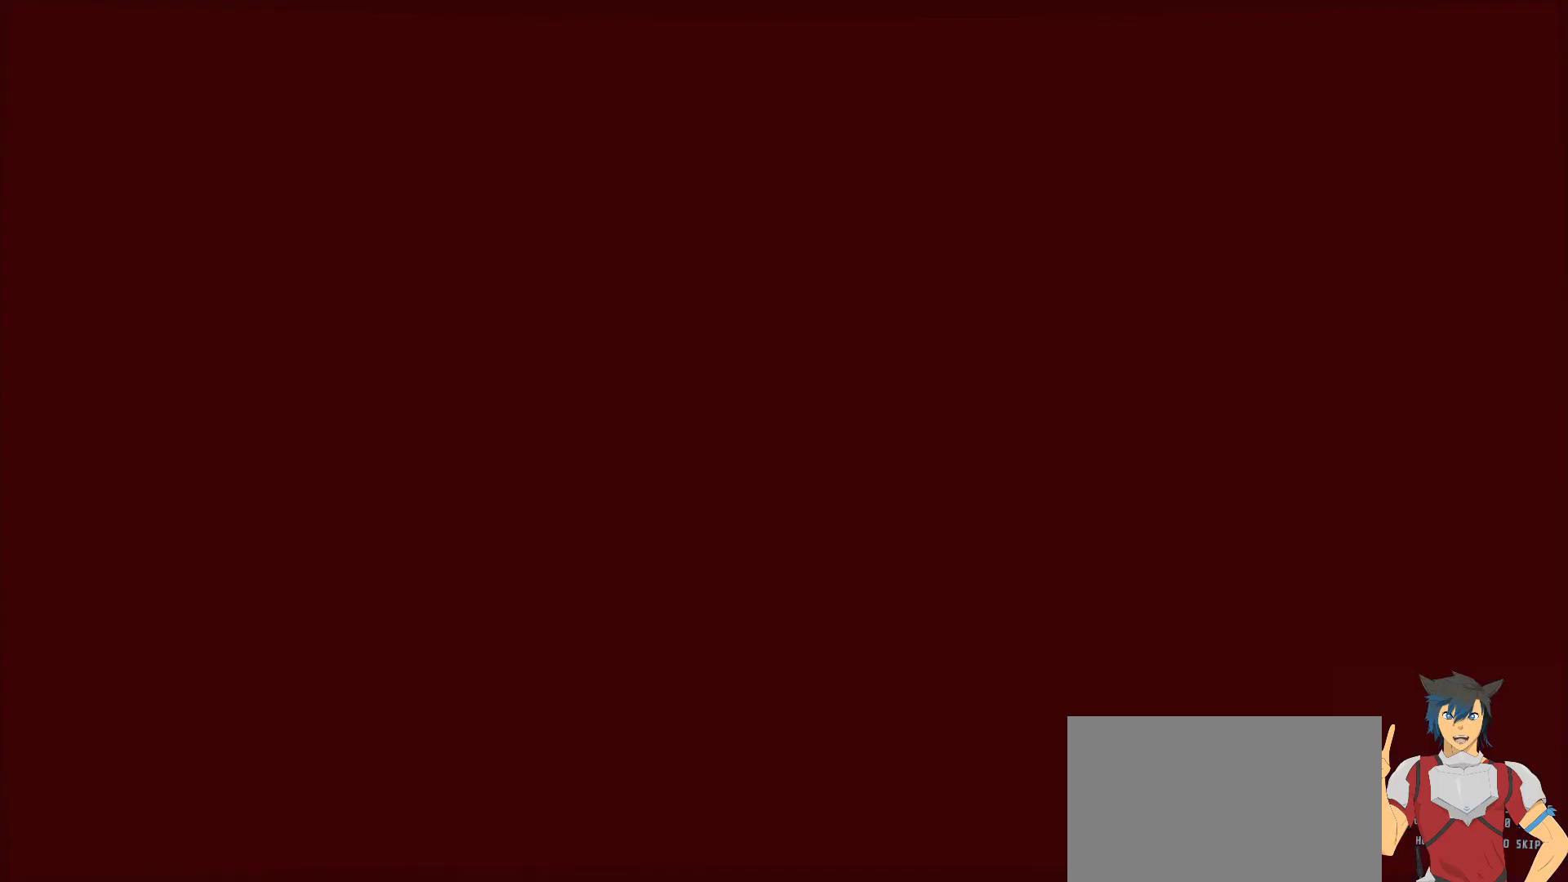
{"keys": [], "mouse": ["left"], "events": []}
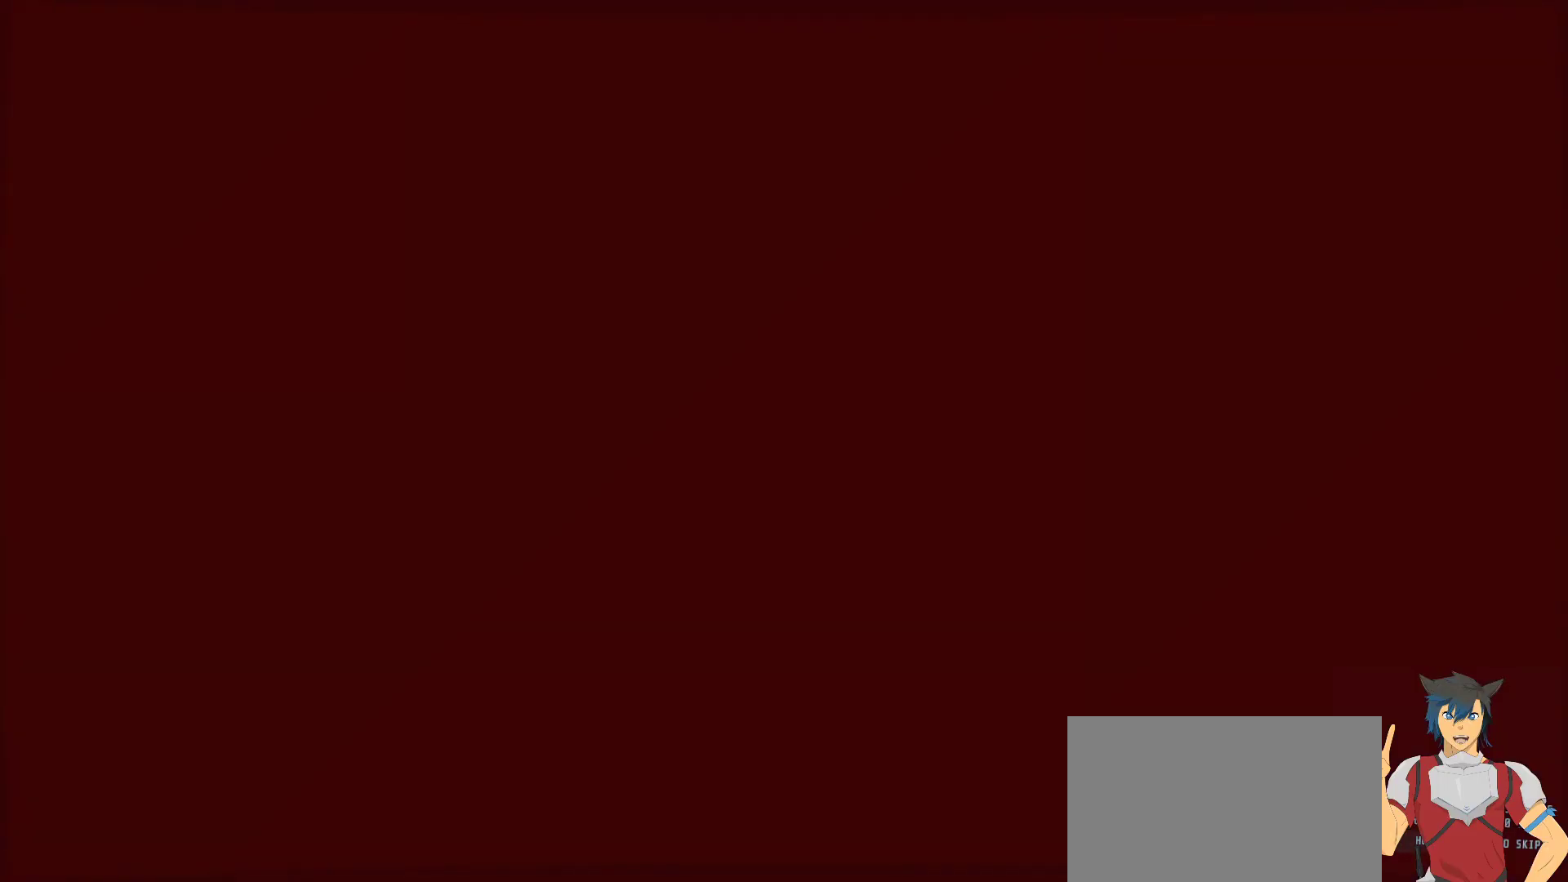
{"keys": [], "mouse": [], "events": [[67, "mouse_left", "up"]]}
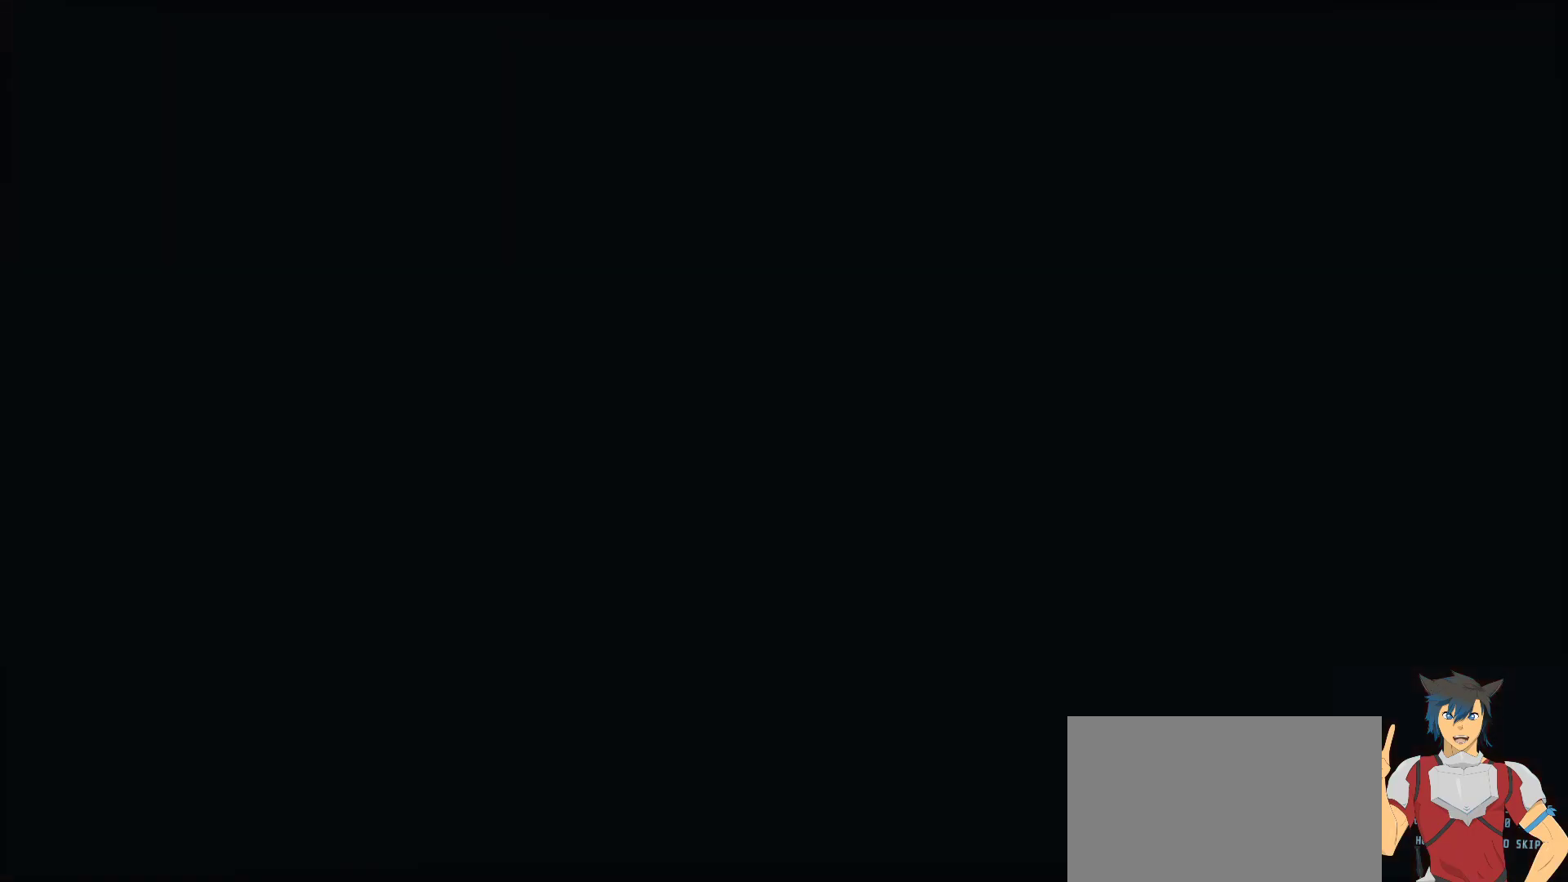
{"keys": [], "mouse": ["left"], "events": [[83, "mouse_left", "down"]]}
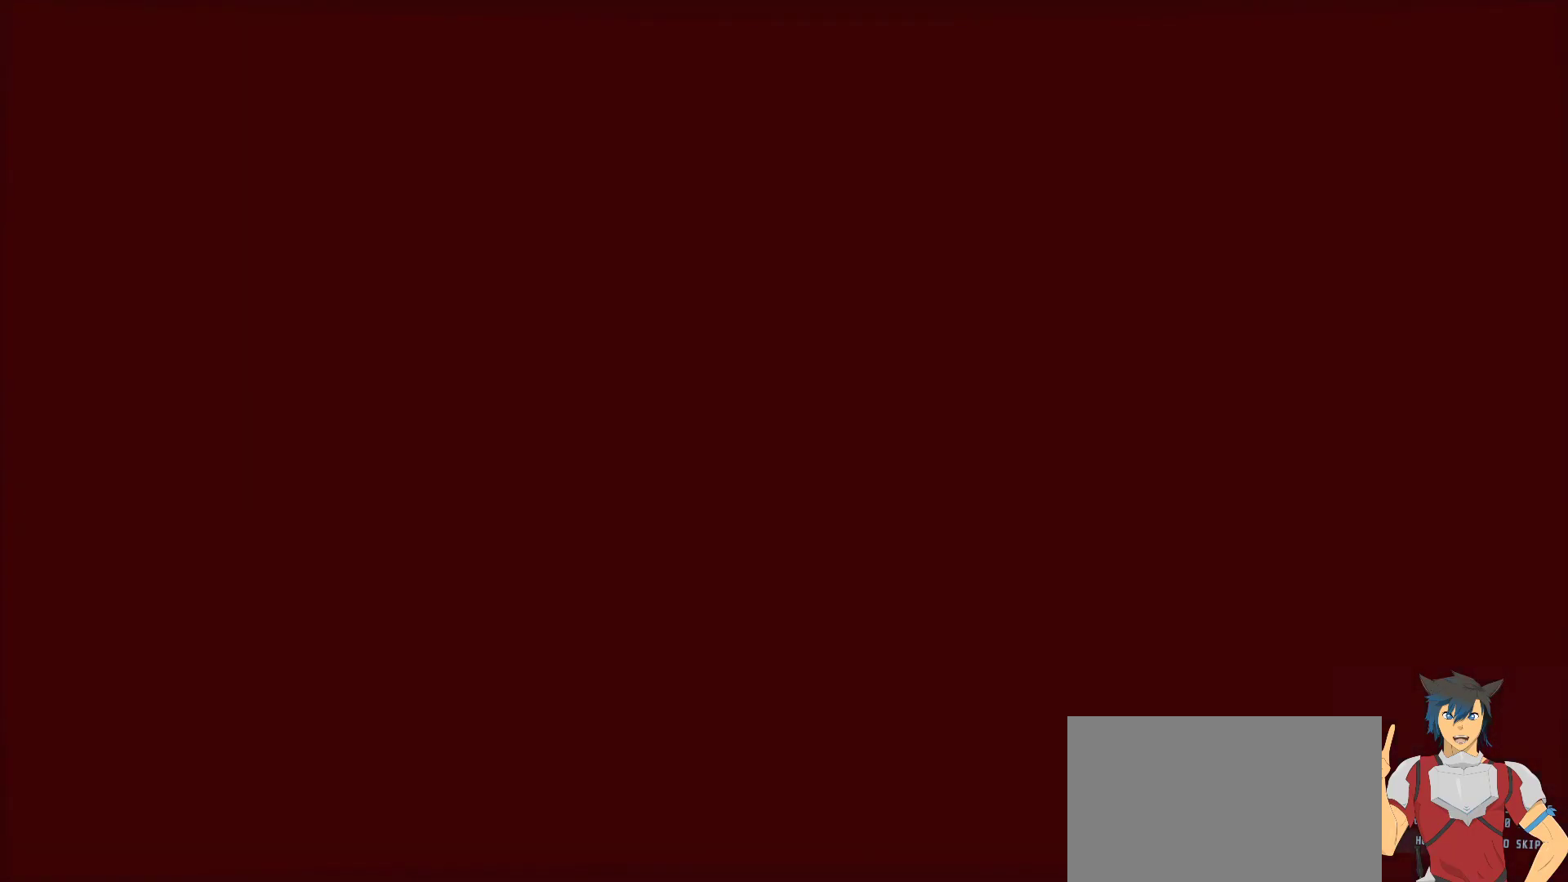
{"keys": [], "mouse": ["left"], "events": []}
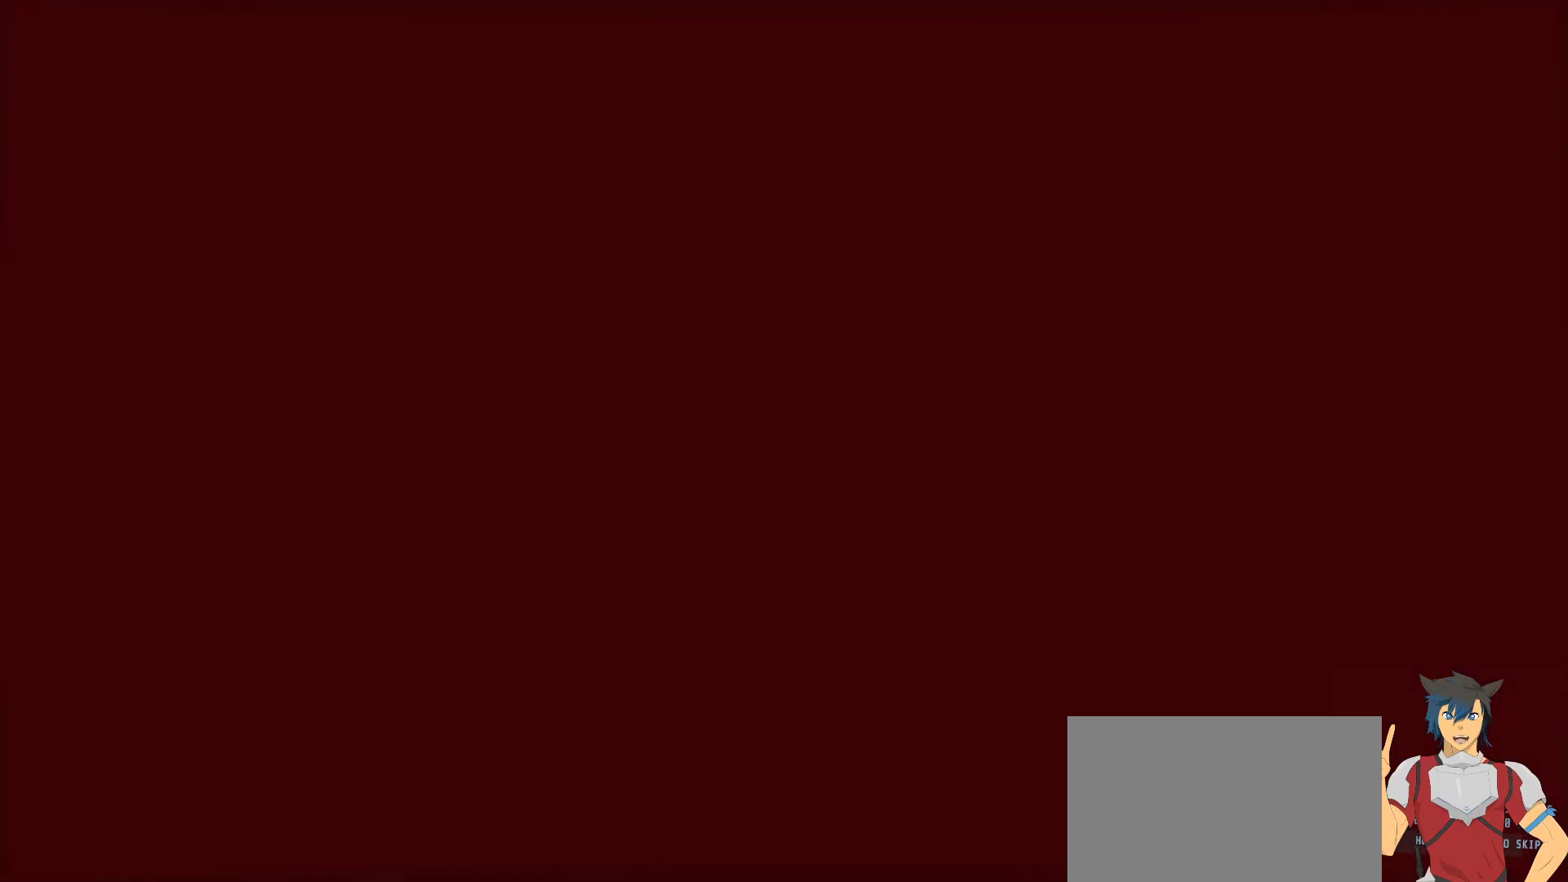
{"keys": [], "mouse": ["left"], "events": []}
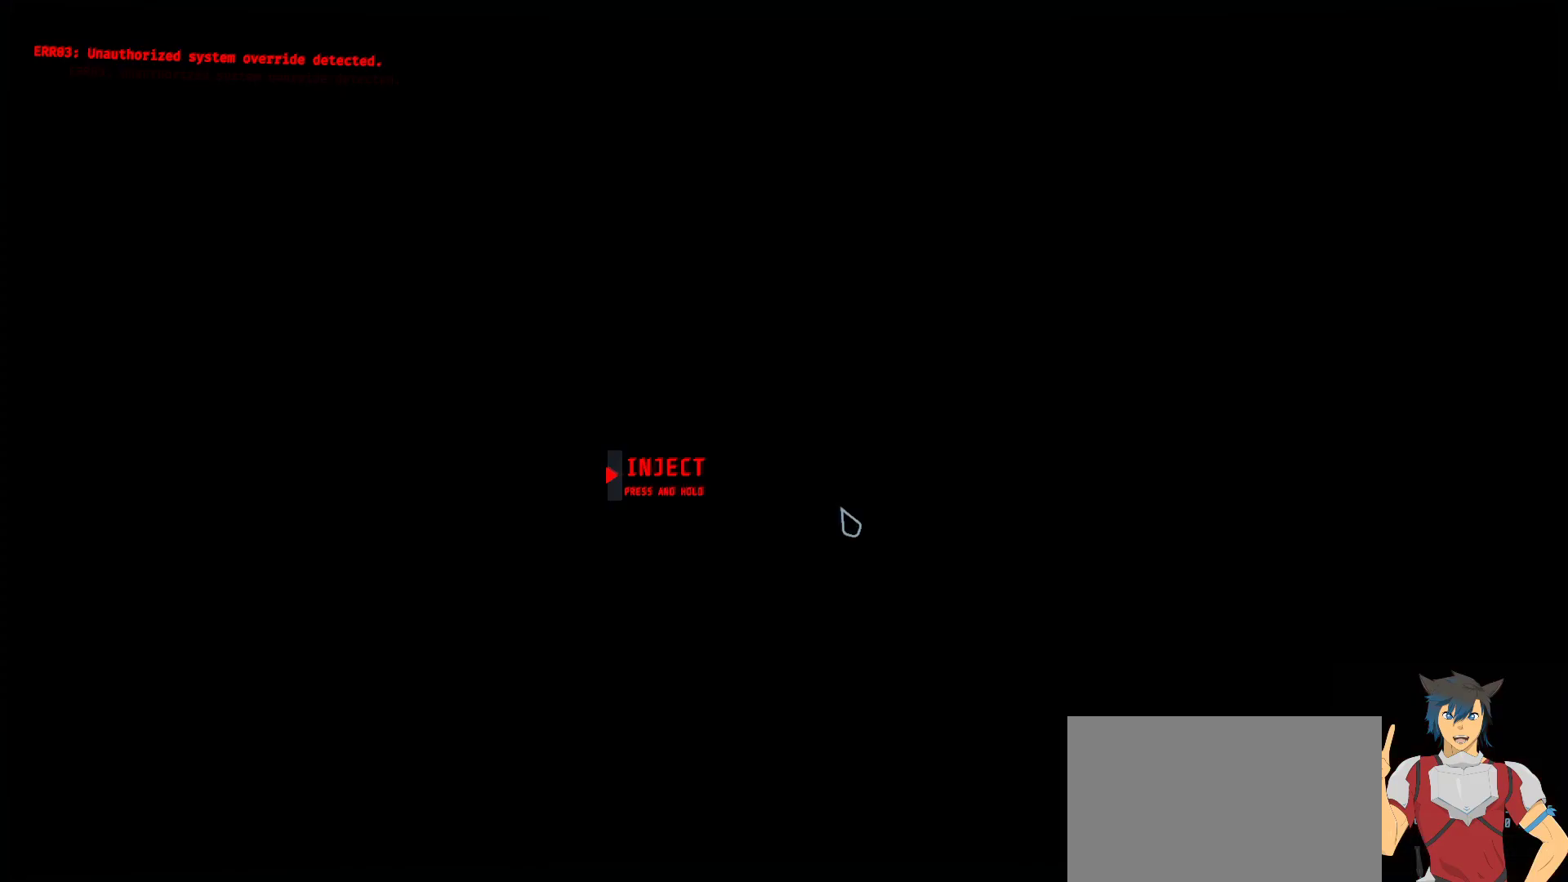
{"keys": [], "mouse": [], "events": [[233, "mouse_left", "up"]]}
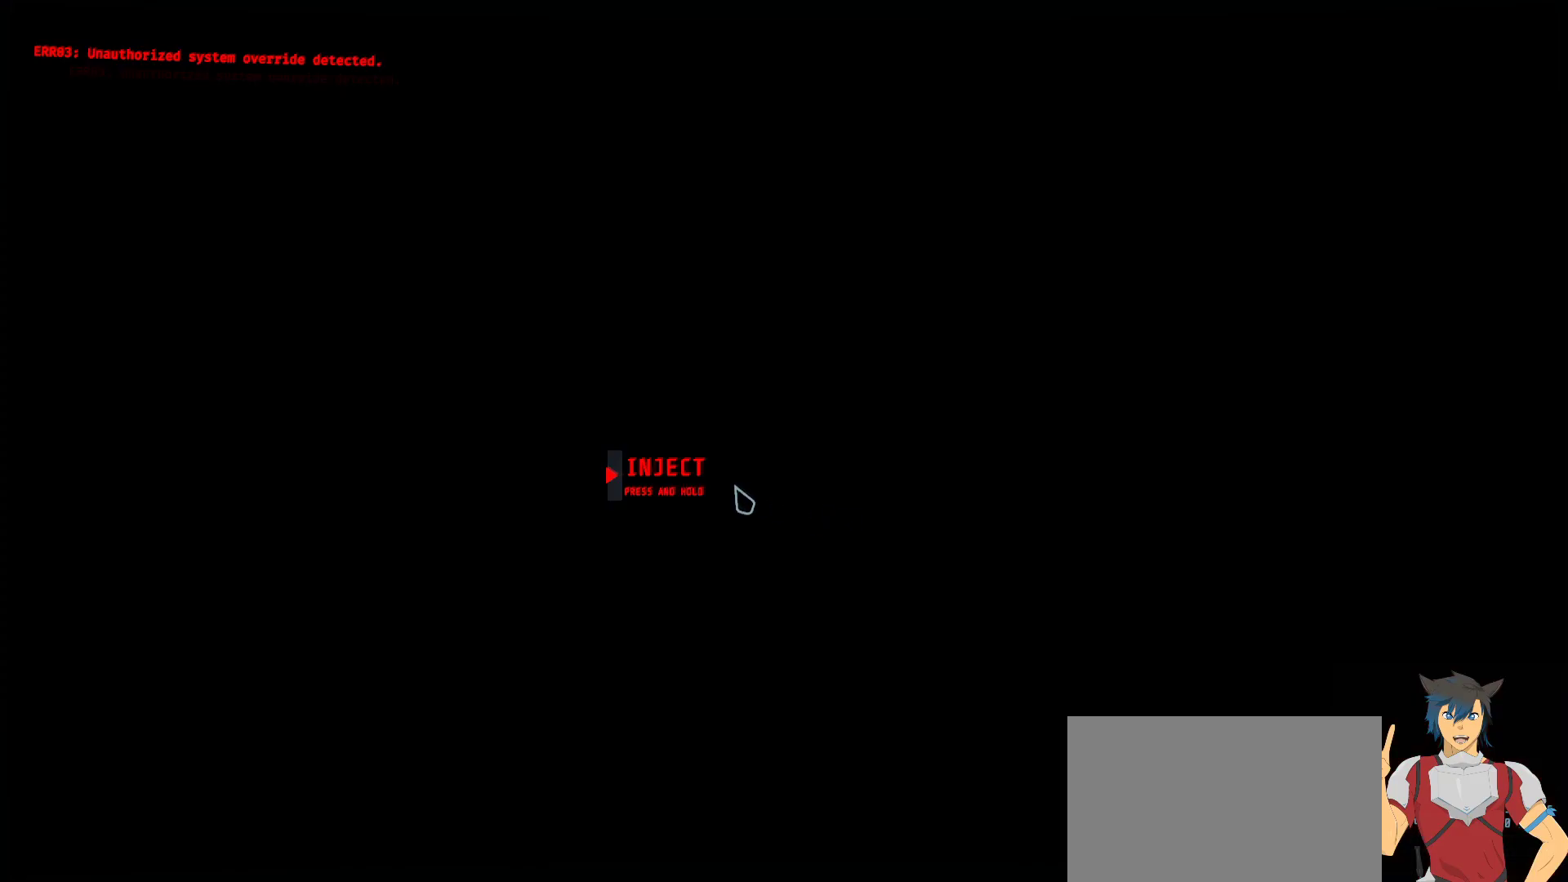
{"keys": [], "mouse": ["left"], "events": [[50, "mouse_left", "down"]]}
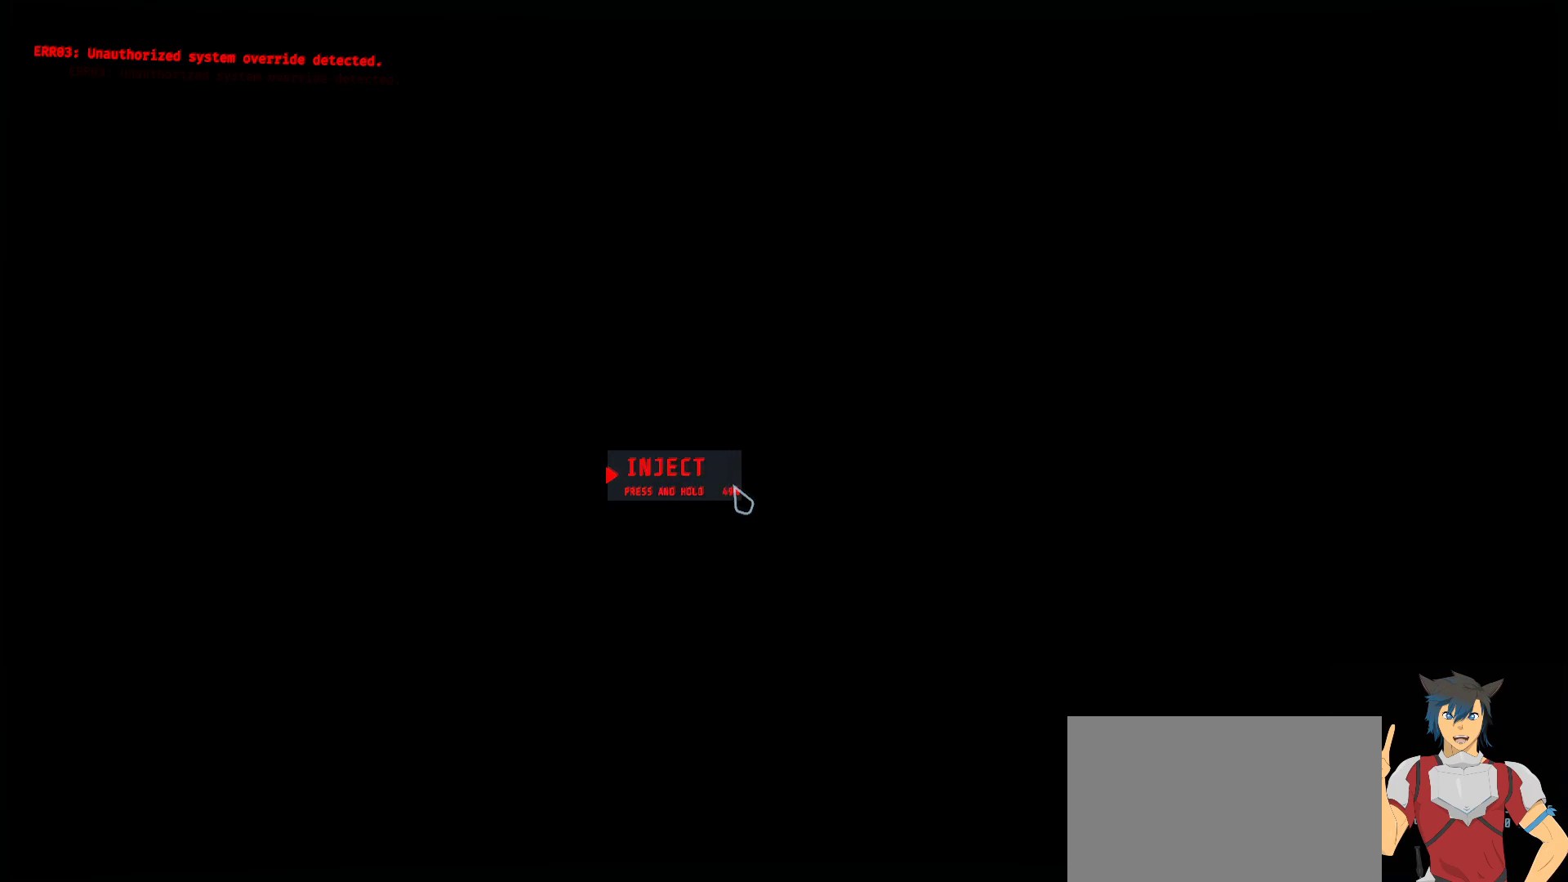
{"keys": [], "mouse": ["left"], "events": []}
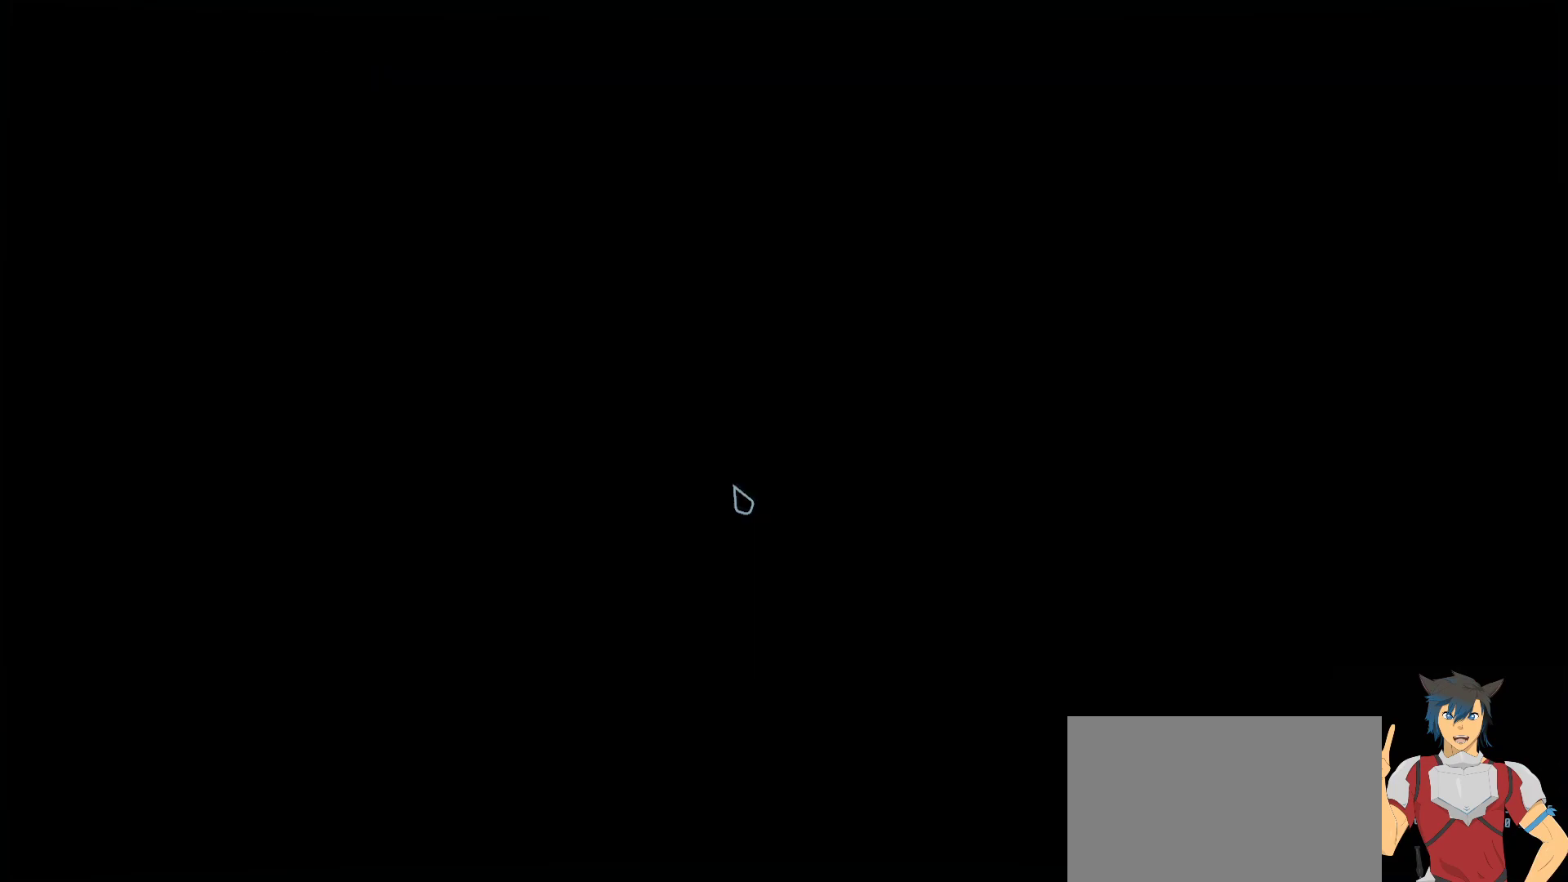
{"keys": [], "mouse": [], "events": [[350, "mouse_left", "up"]]}